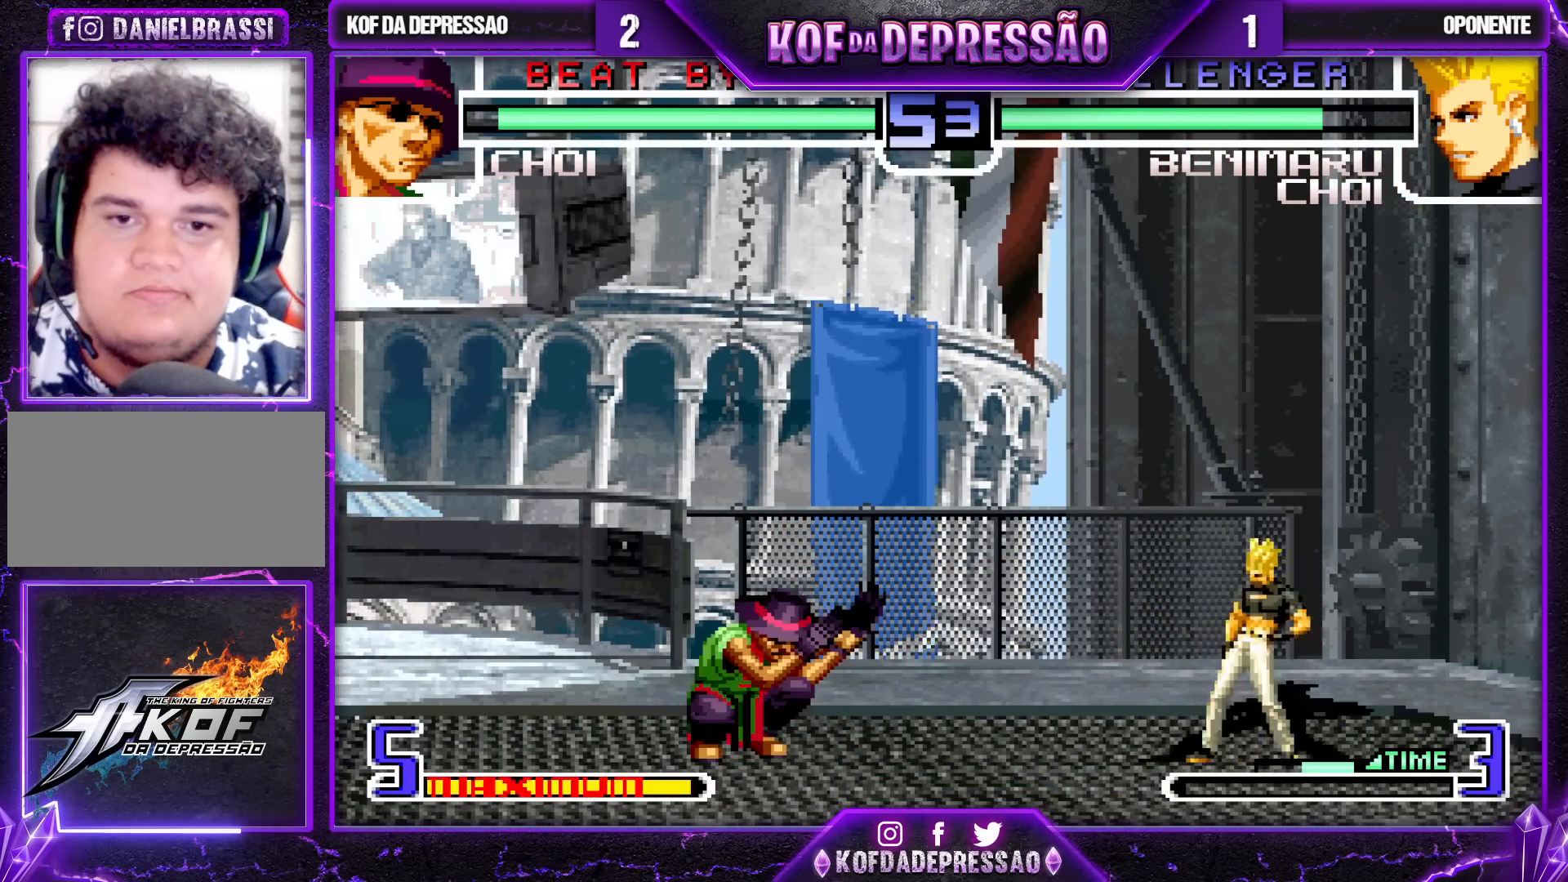
Gameplay with a controller (arcade stick); each line is a JSON object with the inputs held at the frame after it. "events" lists button and stick changes between this image and that frame as [ms after this image, input, new state], when the widget could be followed in between. Not read: L3 R3.
{"buttons": [], "left_stick": "right", "events": [[300, "left_stick", "left"], [450, "left_stick", "right"]]}
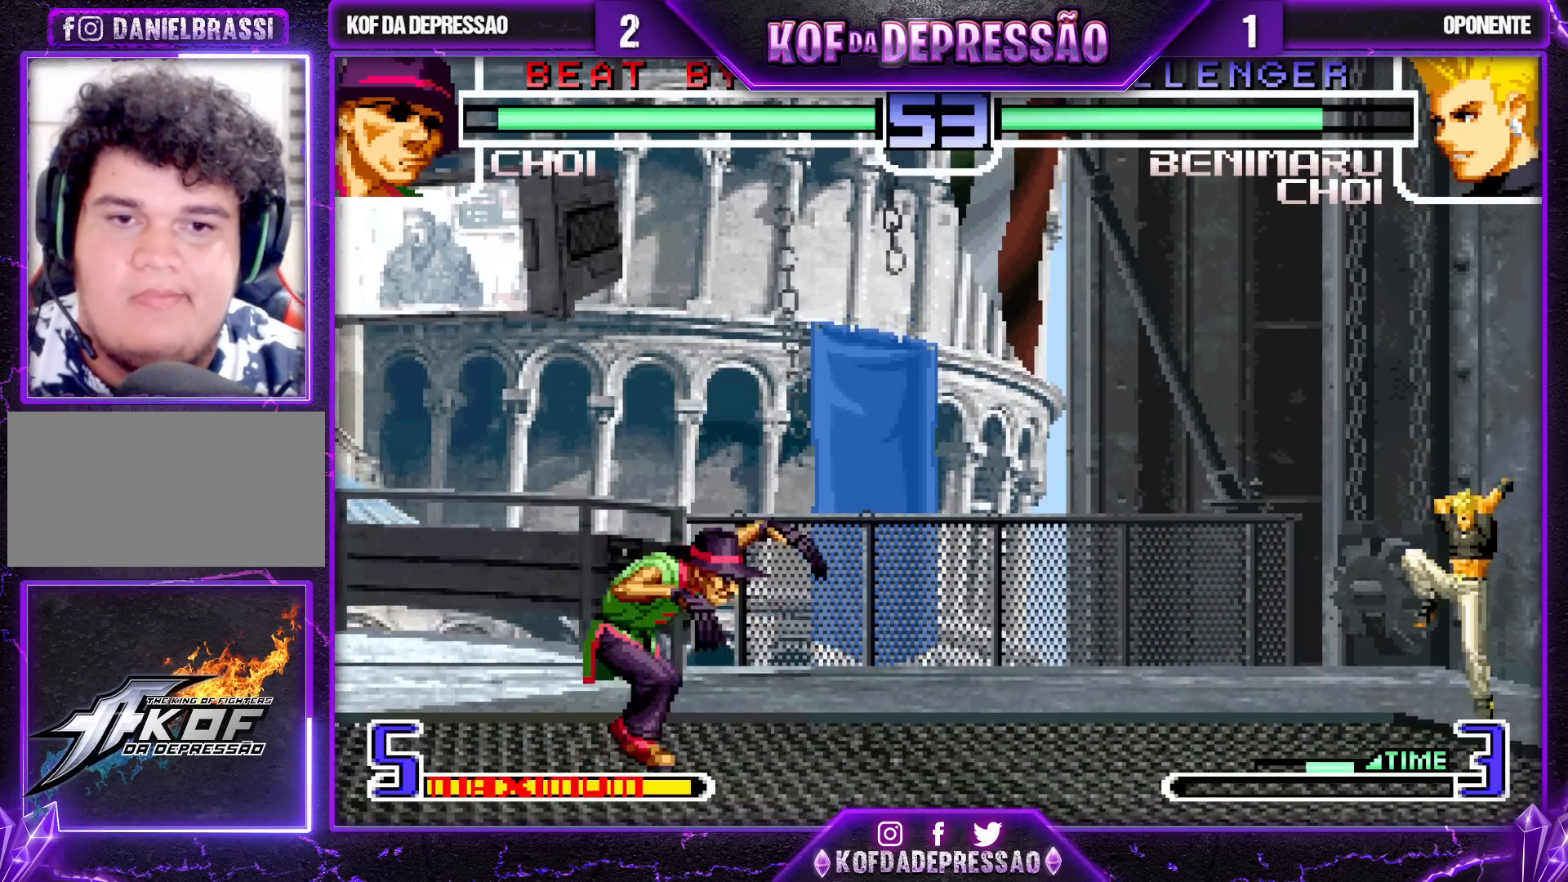
{"buttons": [], "left_stick": "down-left", "events": [[133, "left_stick", "down-left"], [183, "TRIANGLE", "down"], [300, "TRIANGLE", "up"]]}
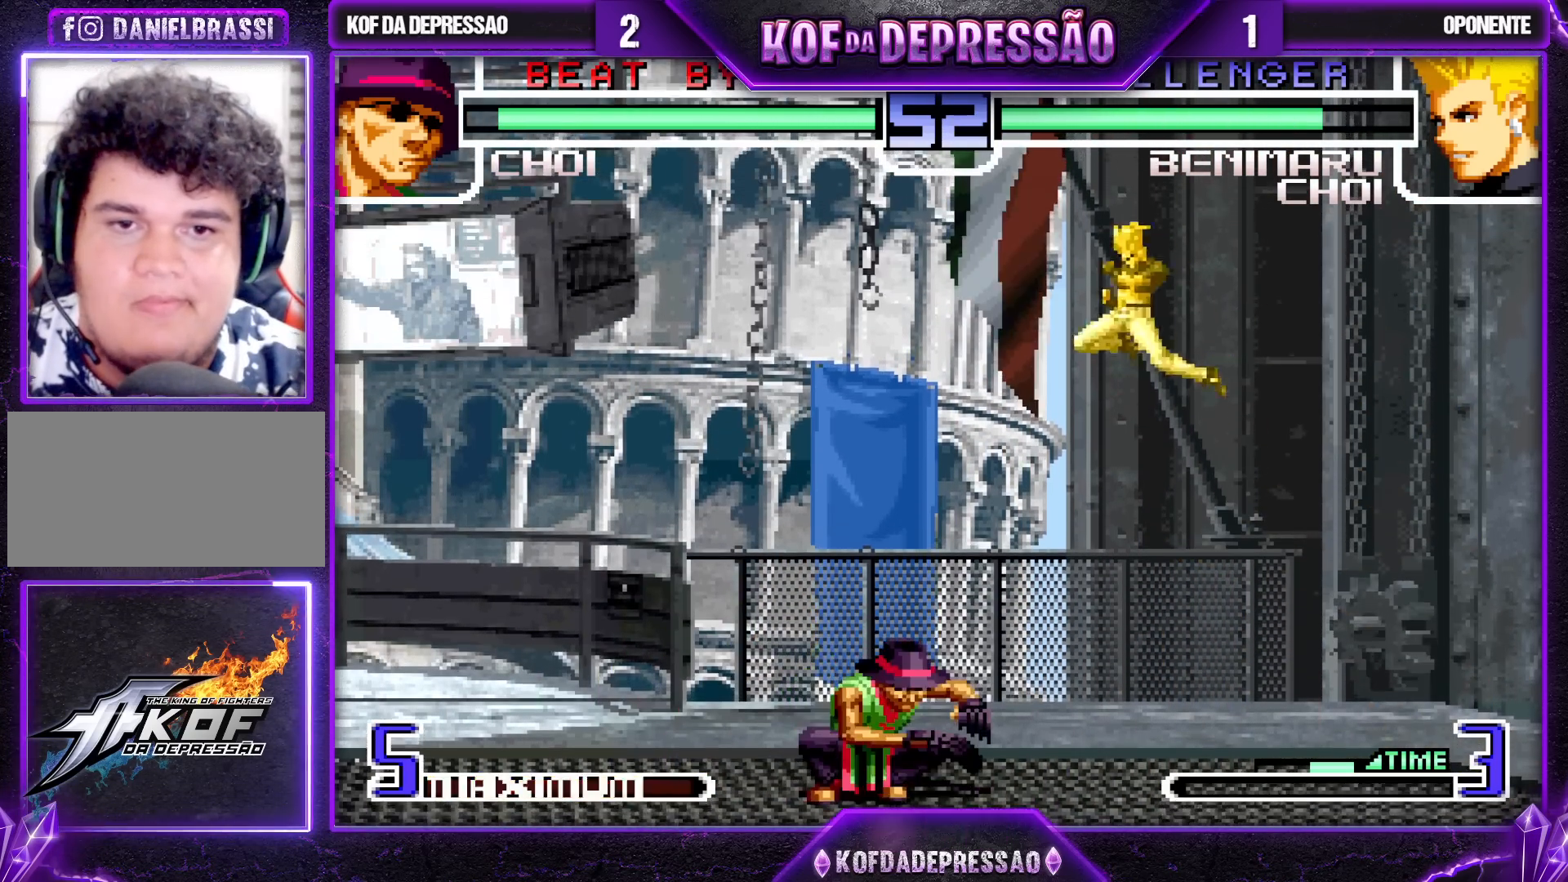
{"buttons": ["R1"], "left_stick": "down-right", "events": [[100, "left_stick", "left"], [200, "left_stick", "down"], [267, "TRIANGLE", "down"], [300, "left_stick", "down-right"], [367, "TRIANGLE", "up"], [483, "R1", "down"]]}
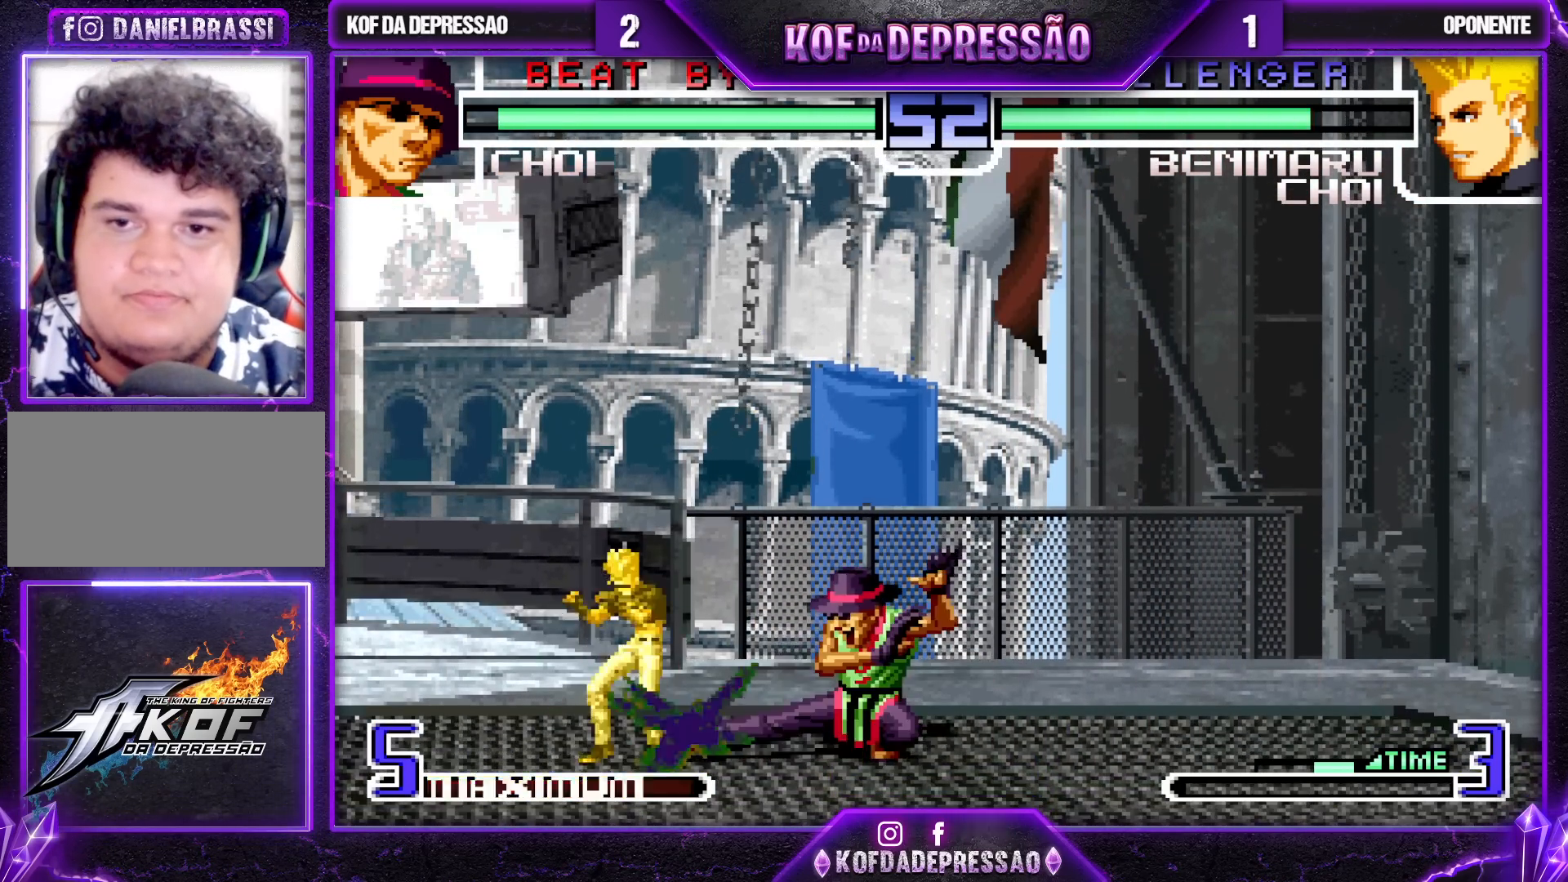
{"buttons": [], "left_stick": "center", "events": [[17, "TRIANGLE", "down"], [67, "left_stick", "down-left"], [100, "R1", "up"], [133, "TRIANGLE", "up"], [200, "left_stick", "down"], [250, "left_stick", "right"], [283, "CROSS", "down"], [283, "TRIANGLE", "down"], [350, "CROSS", "up"], [367, "TRIANGLE", "up"], [367, "left_stick", "center"]]}
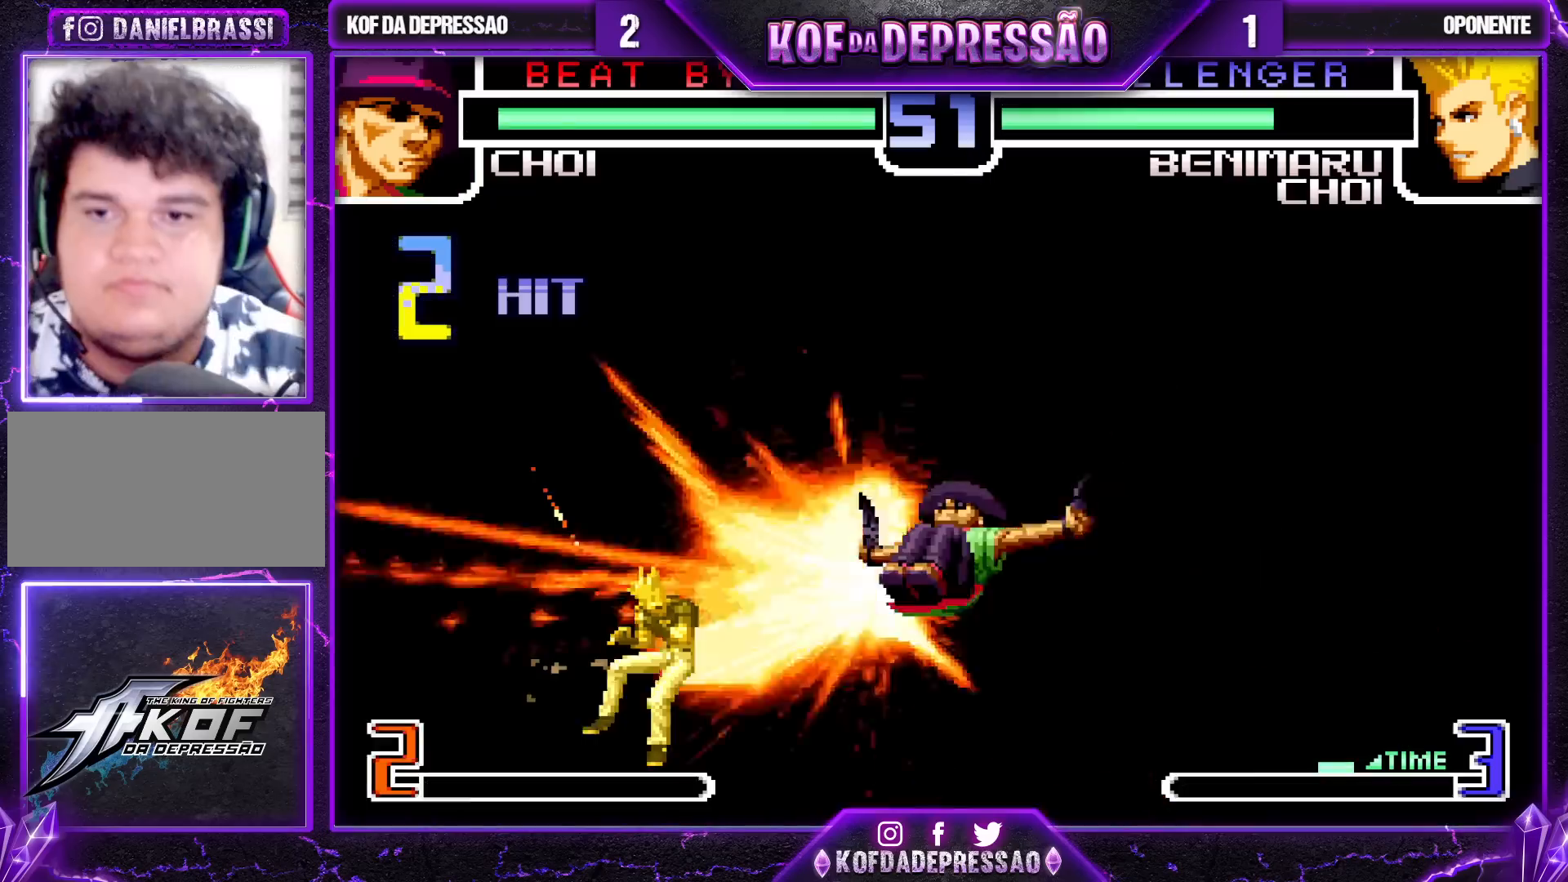
{"buttons": ["CROSS", "SQUARE", "TRIANGLE"], "left_stick": "center", "events": [[183, "SQUARE", "down"], [200, "TRIANGLE", "down"], [233, "SQUARE", "up"], [233, "TRIANGLE", "up"], [400, "TRIANGLE", "down"], [450, "CROSS", "down"], [450, "SQUARE", "down"]]}
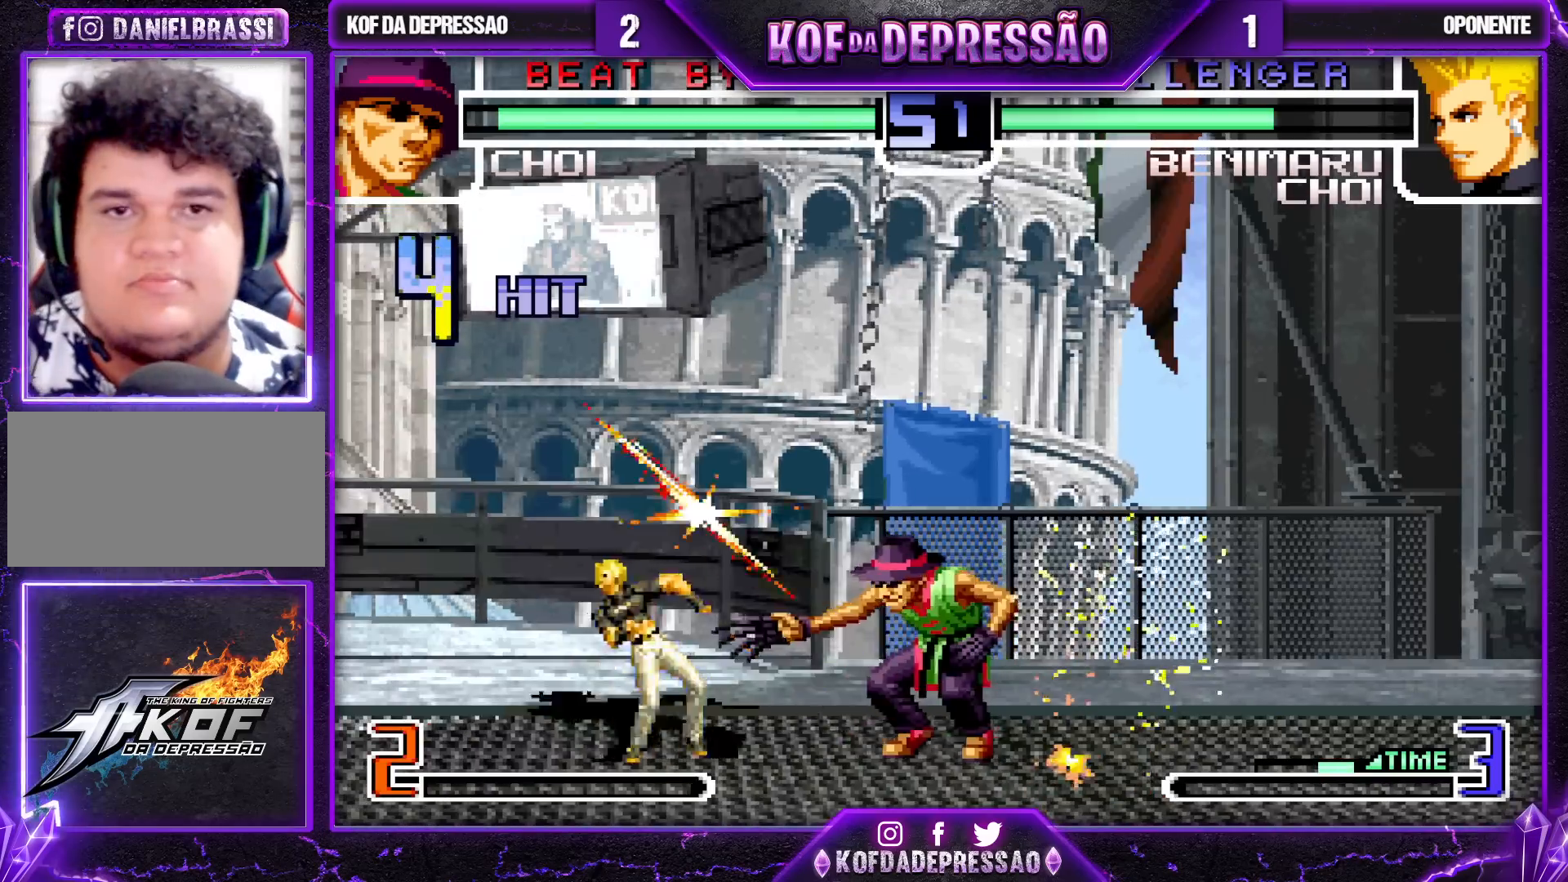
{"buttons": ["CROSS", "TRIANGLE"], "left_stick": "center", "events": [[17, "TRIANGLE", "up"], [33, "SQUARE", "up"], [67, "CROSS", "up"], [67, "SQUARE", "down"], [67, "TRIANGLE", "down"], [133, "CROSS", "down"], [167, "TRIANGLE", "up"], [183, "SQUARE", "up"], [233, "TRIANGLE", "down"], [250, "CROSS", "up"], [250, "SQUARE", "down"], [333, "CROSS", "down"], [367, "SQUARE", "up"], [367, "TRIANGLE", "up"], [483, "TRIANGLE", "down"]]}
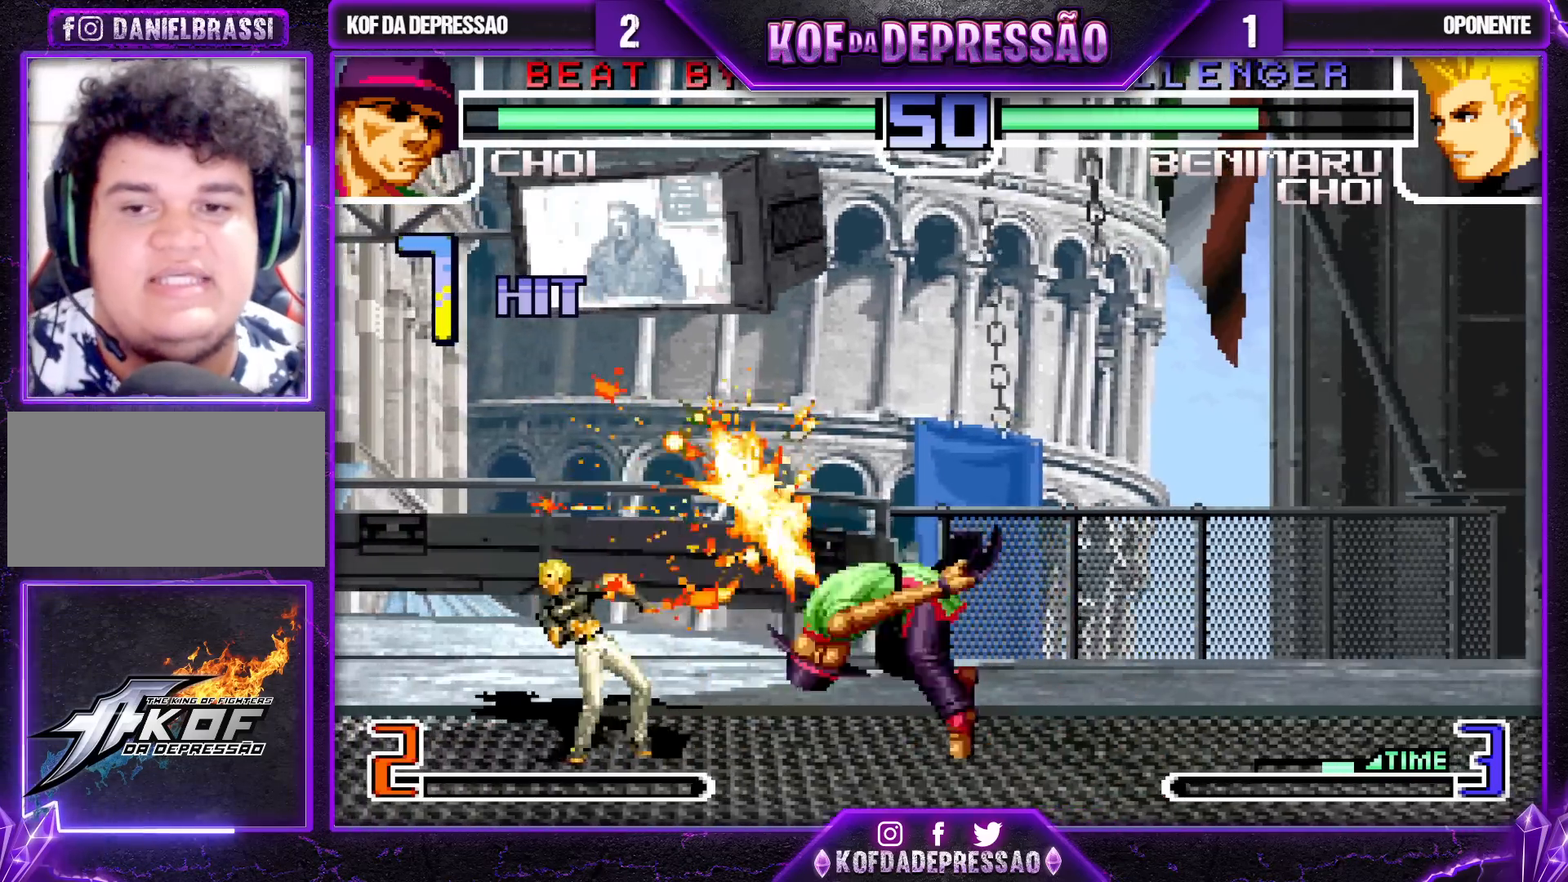
{"buttons": ["TRIANGLE"], "left_stick": "center", "events": [[117, "CROSS", "up"]]}
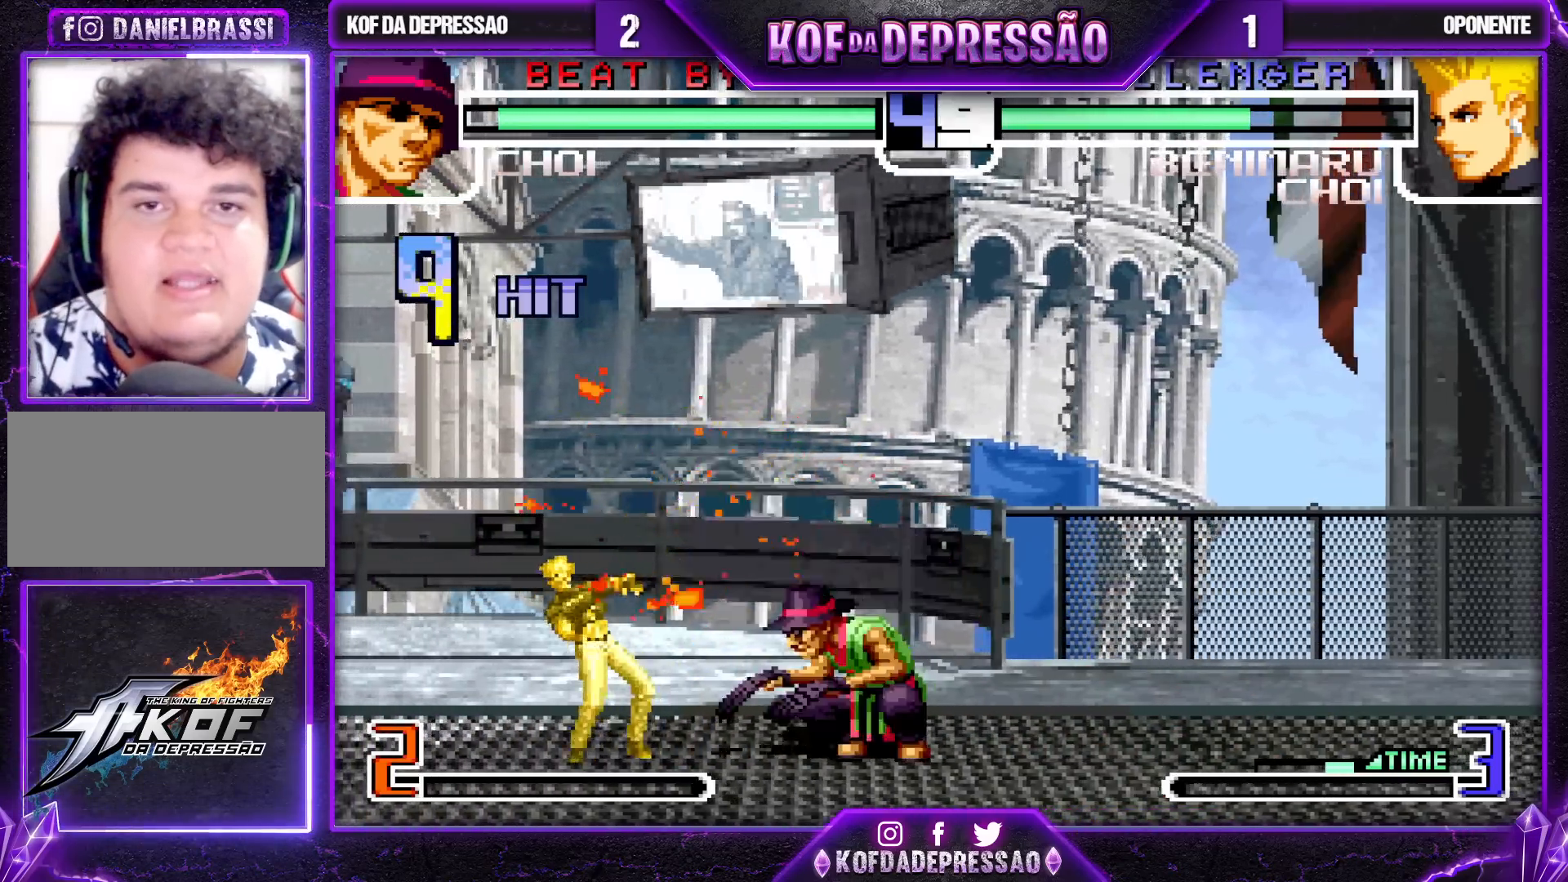
{"buttons": ["TRIANGLE"], "left_stick": "center", "events": []}
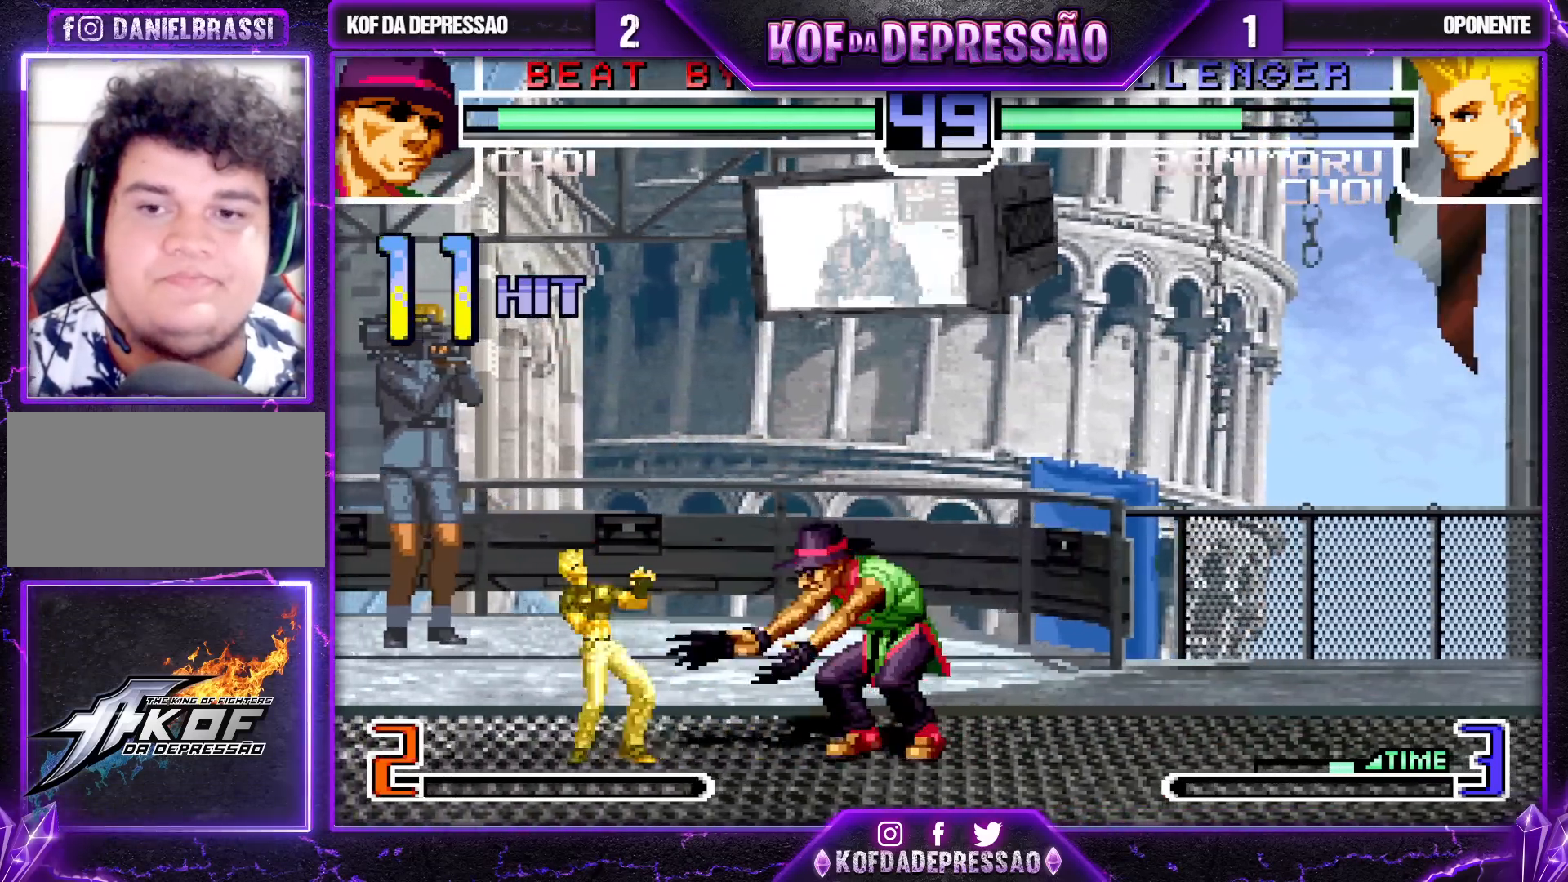
{"buttons": [], "left_stick": "center", "events": [[50, "TRIANGLE", "up"]]}
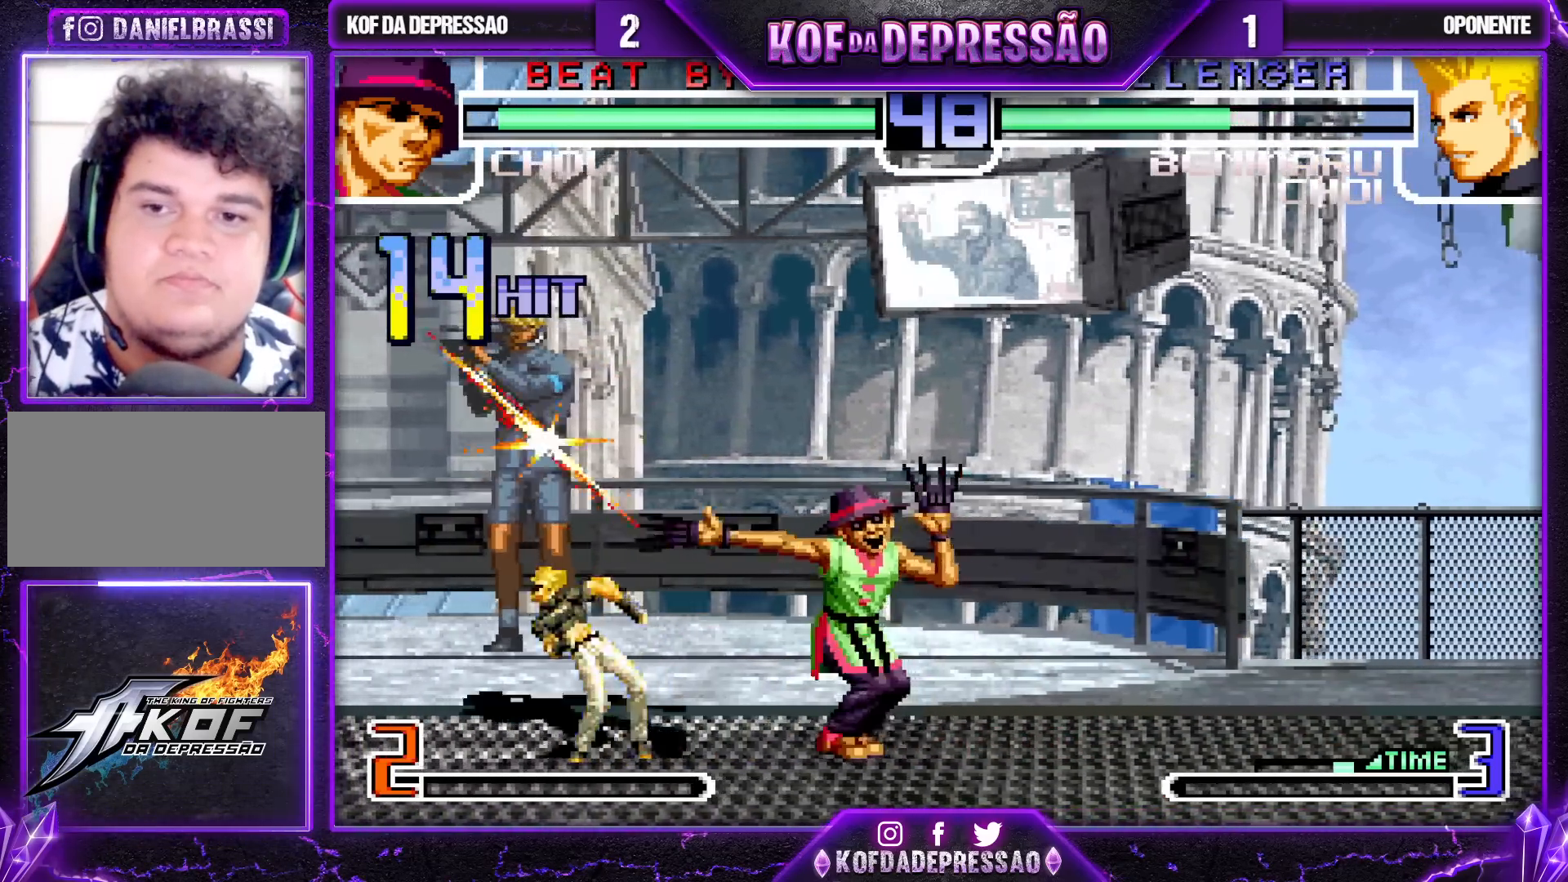
{"buttons": [], "left_stick": "center", "events": []}
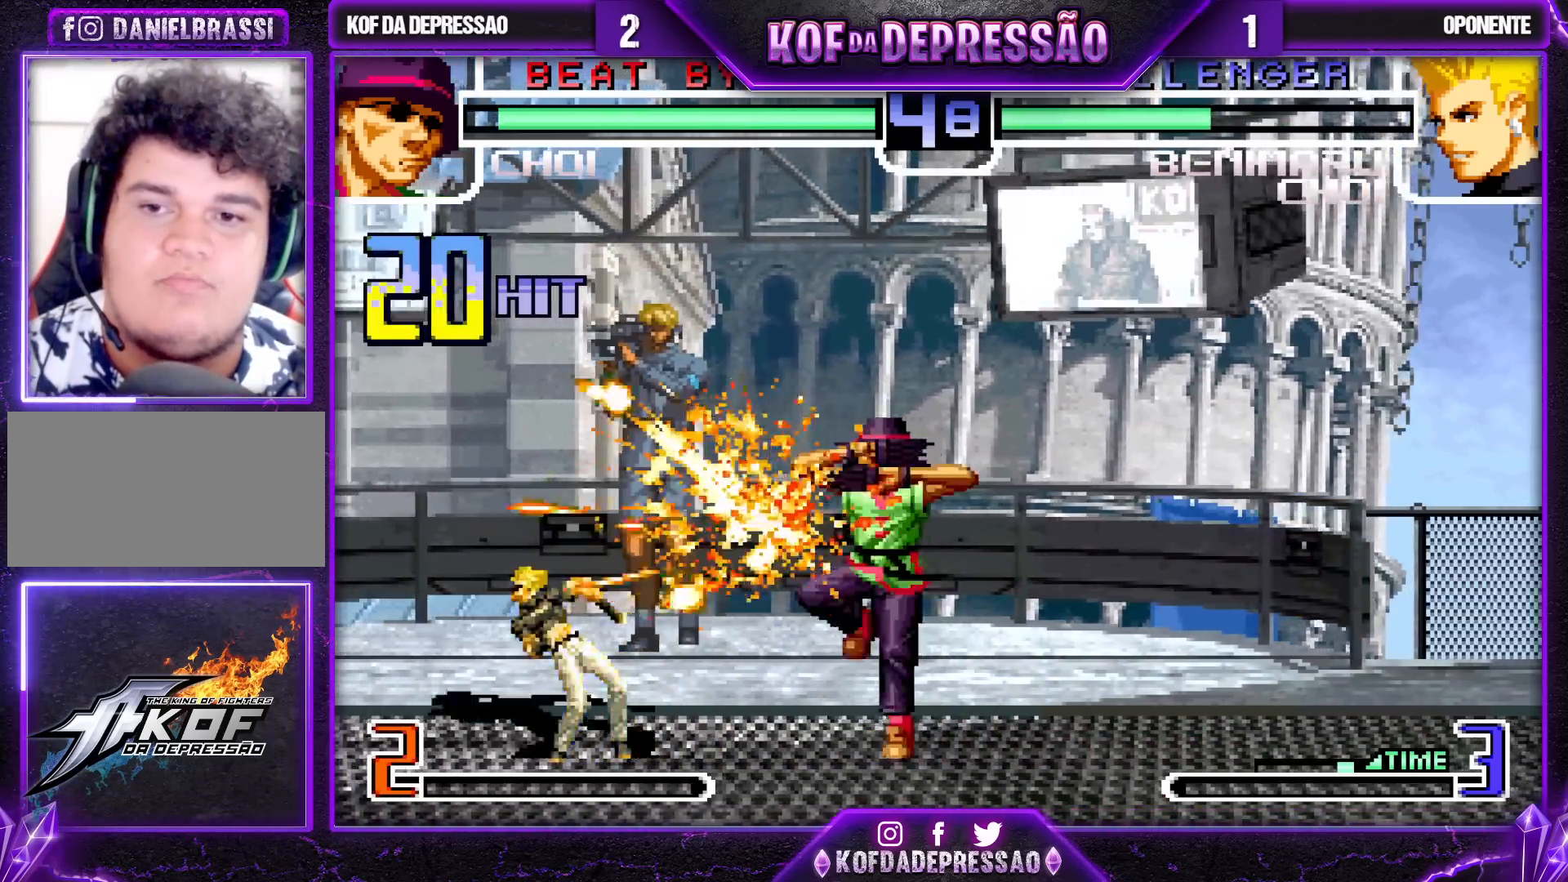
{"buttons": [], "left_stick": "center", "events": []}
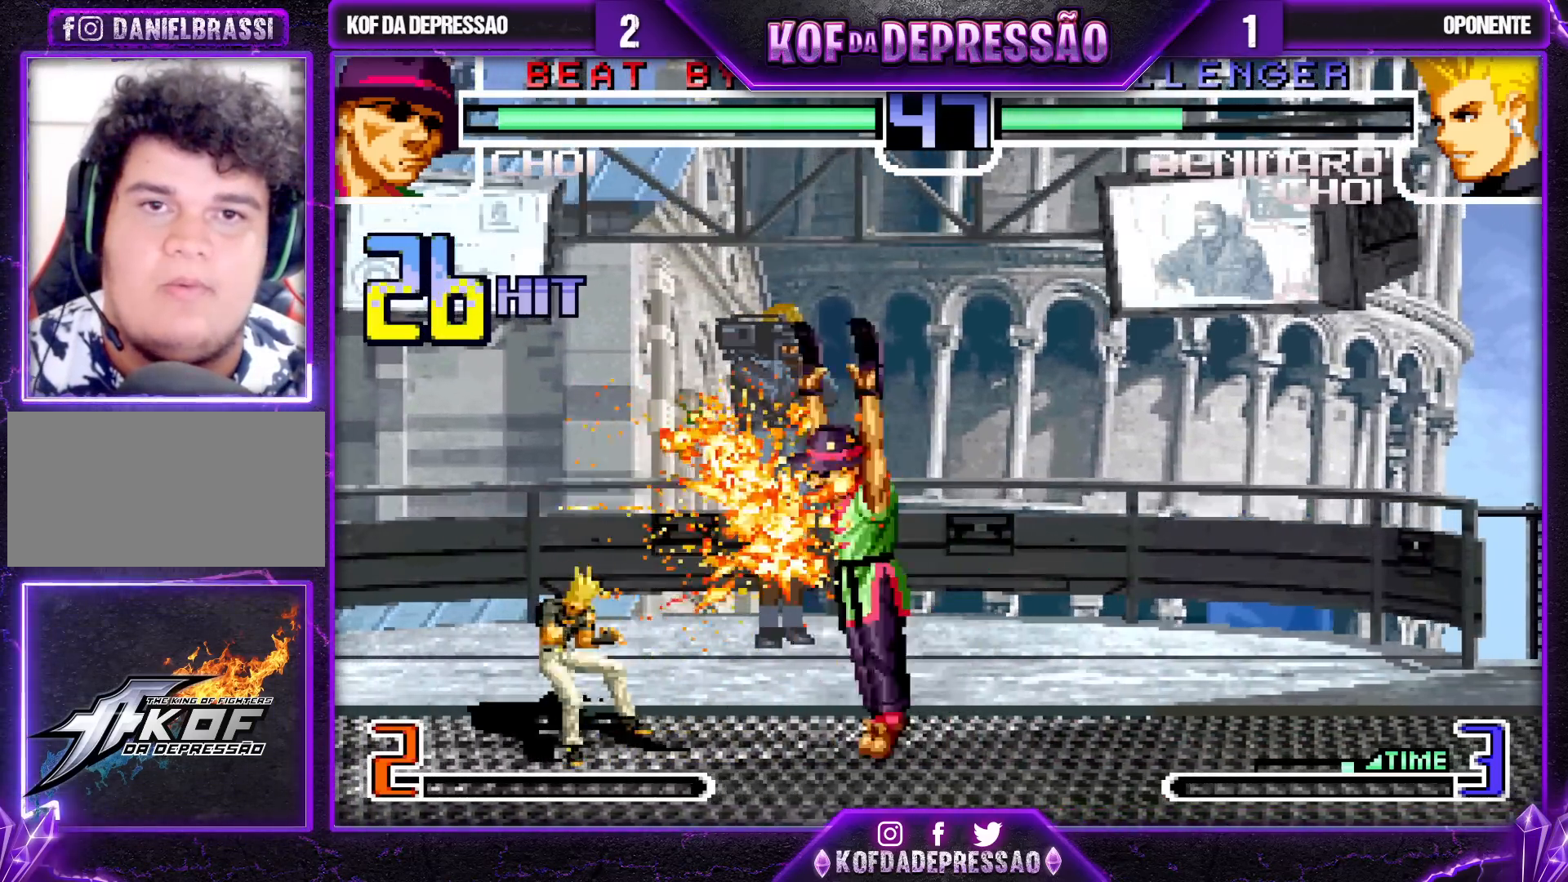
{"buttons": [], "left_stick": "center", "events": []}
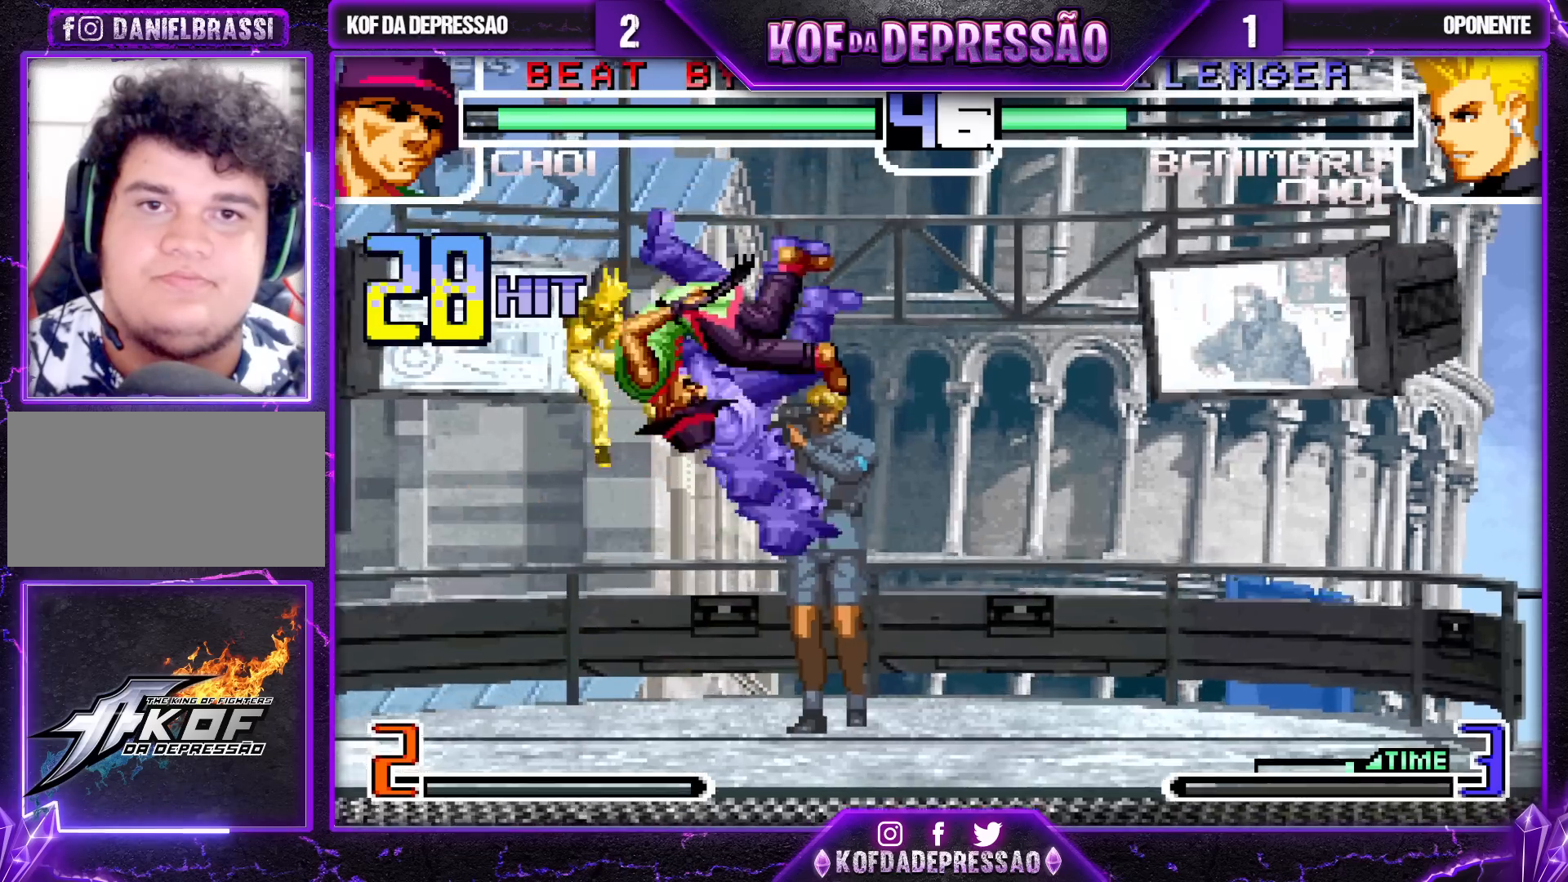
{"buttons": [], "left_stick": "center", "events": []}
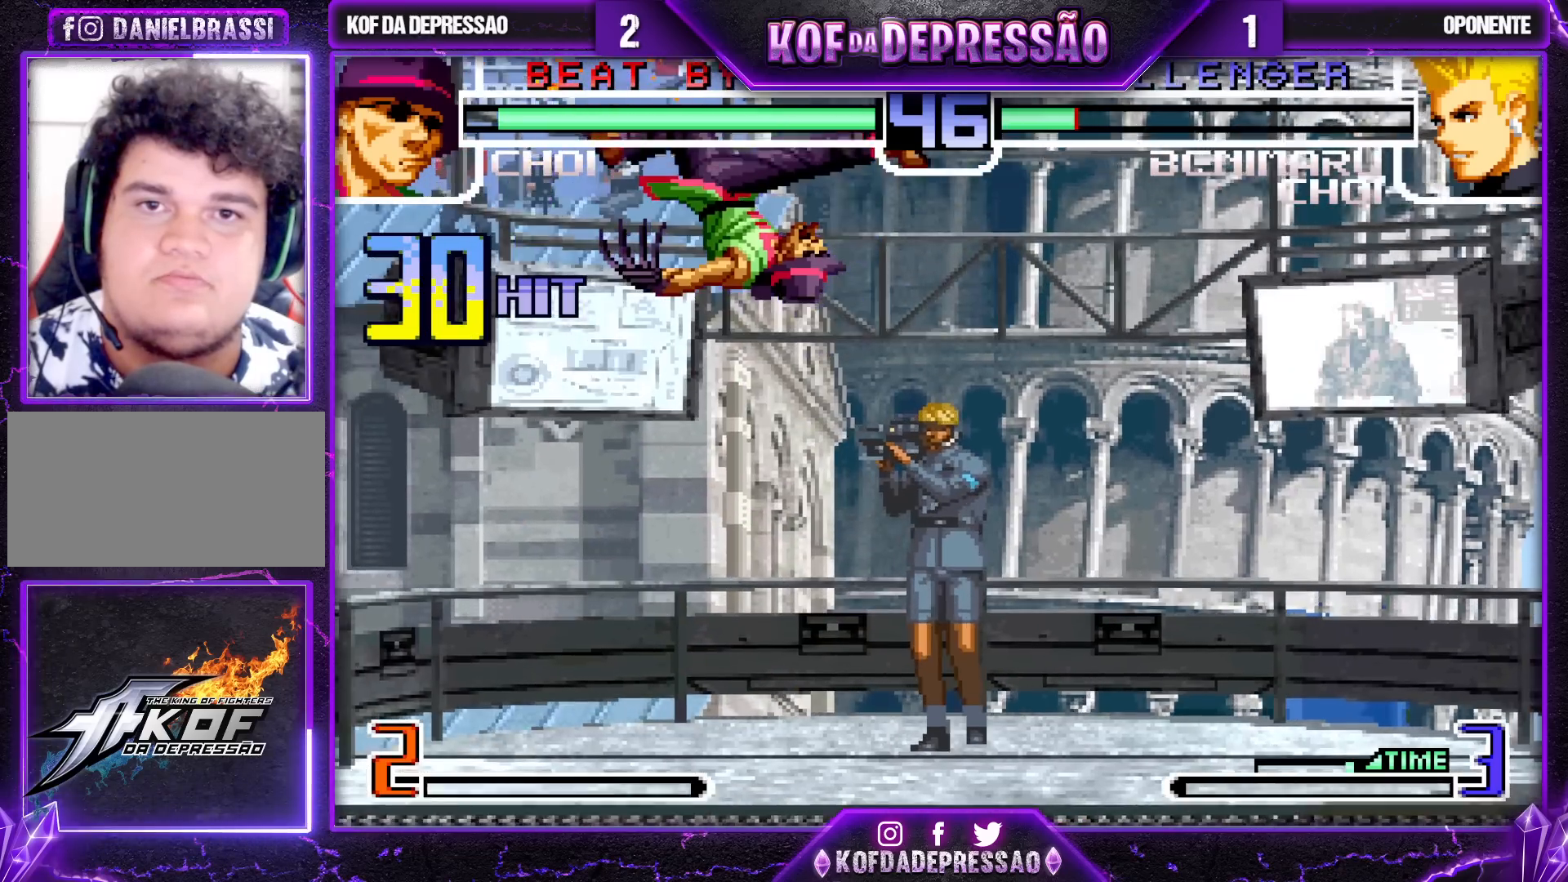
{"buttons": ["CROSS", "SQUARE", "TRIANGLE"], "left_stick": "center", "events": [[183, "SQUARE", "down"], [183, "TRIANGLE", "down"], [217, "CROSS", "down"]]}
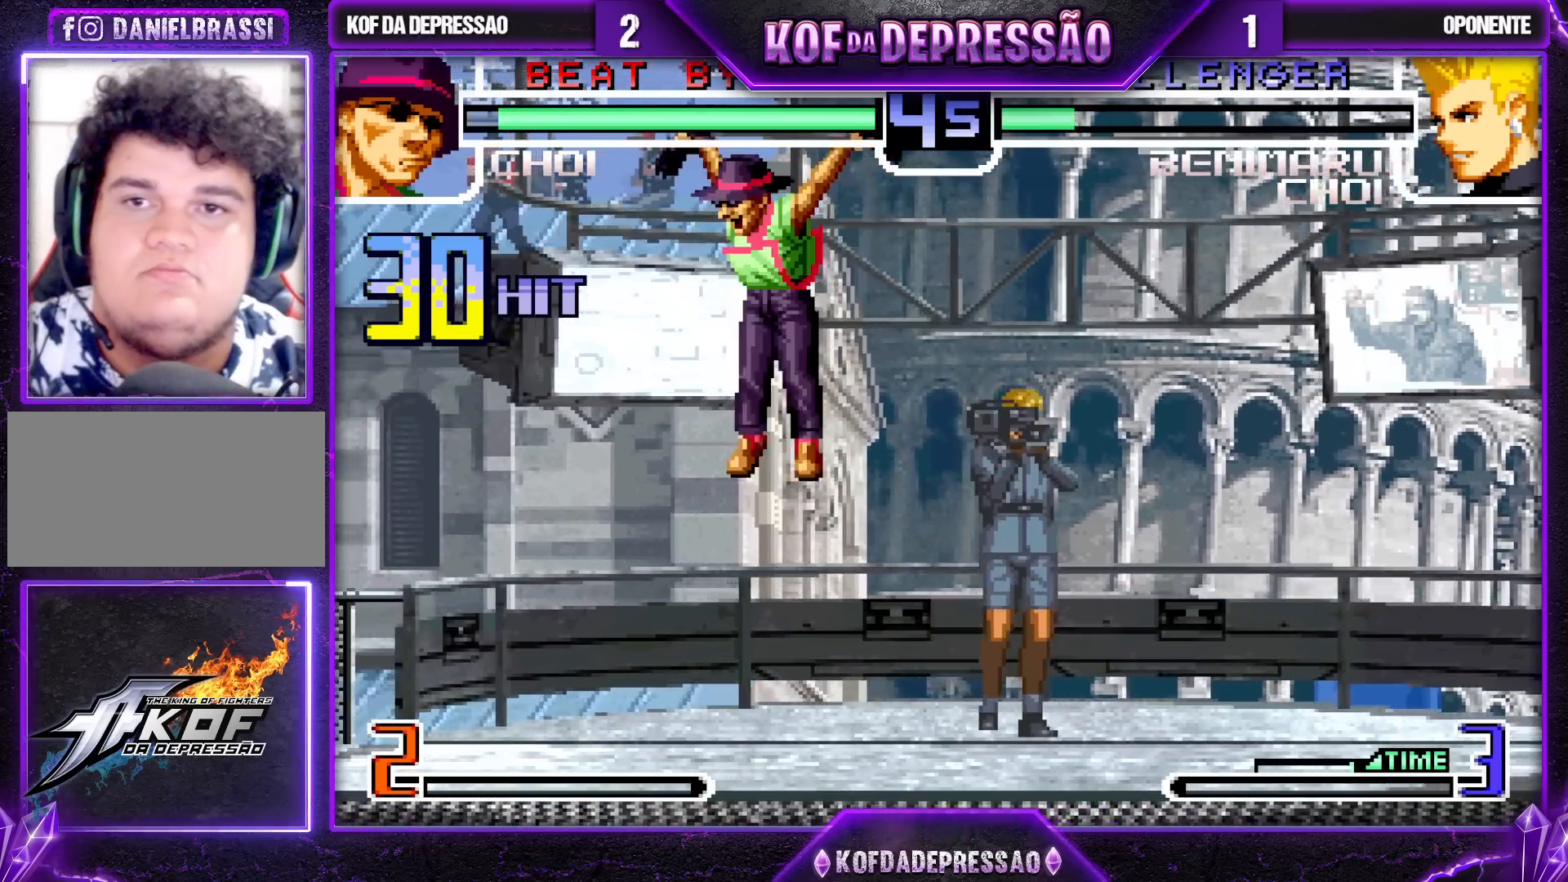
{"buttons": [], "left_stick": "center", "events": [[117, "CROSS", "up"], [117, "SQUARE", "up"], [117, "TRIANGLE", "up"]]}
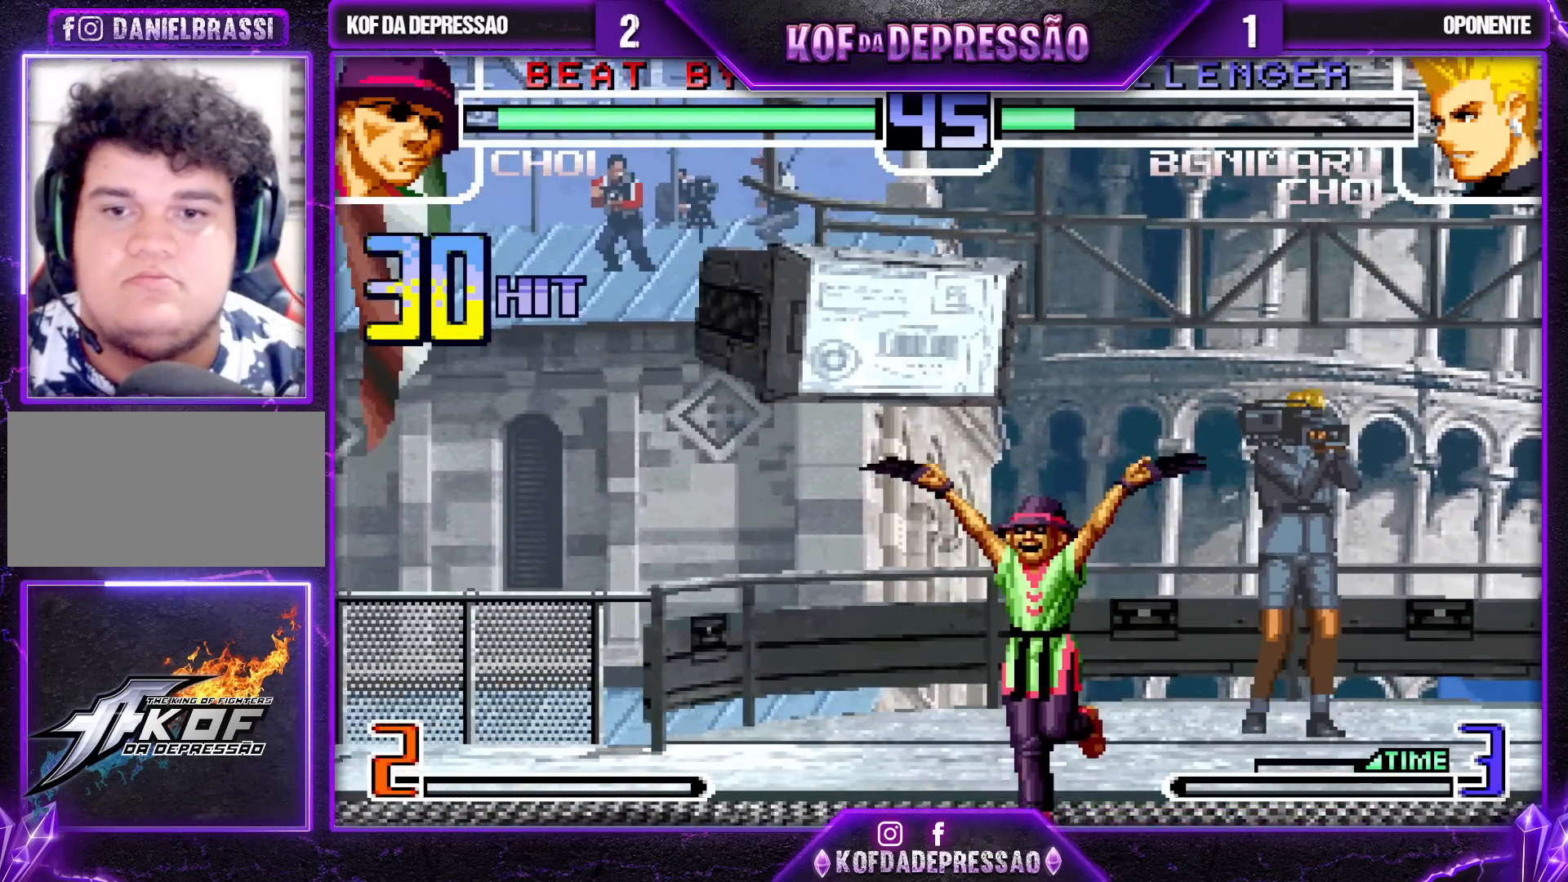
{"buttons": [], "left_stick": "left", "events": [[317, "left_stick", "left"]]}
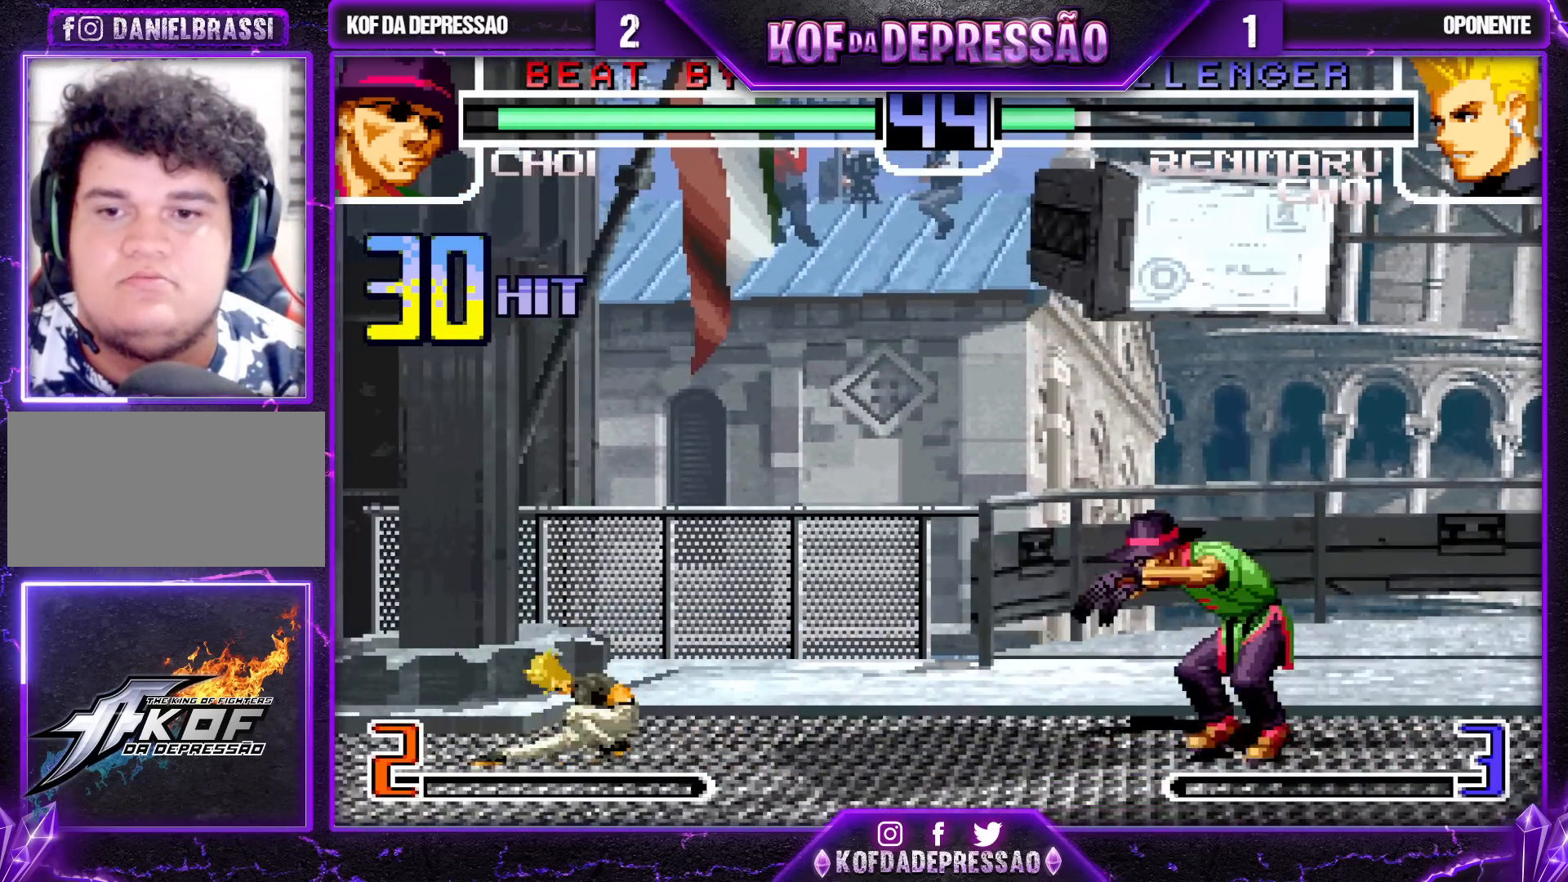
{"buttons": [], "left_stick": "center", "events": [[283, "left_stick", "center"]]}
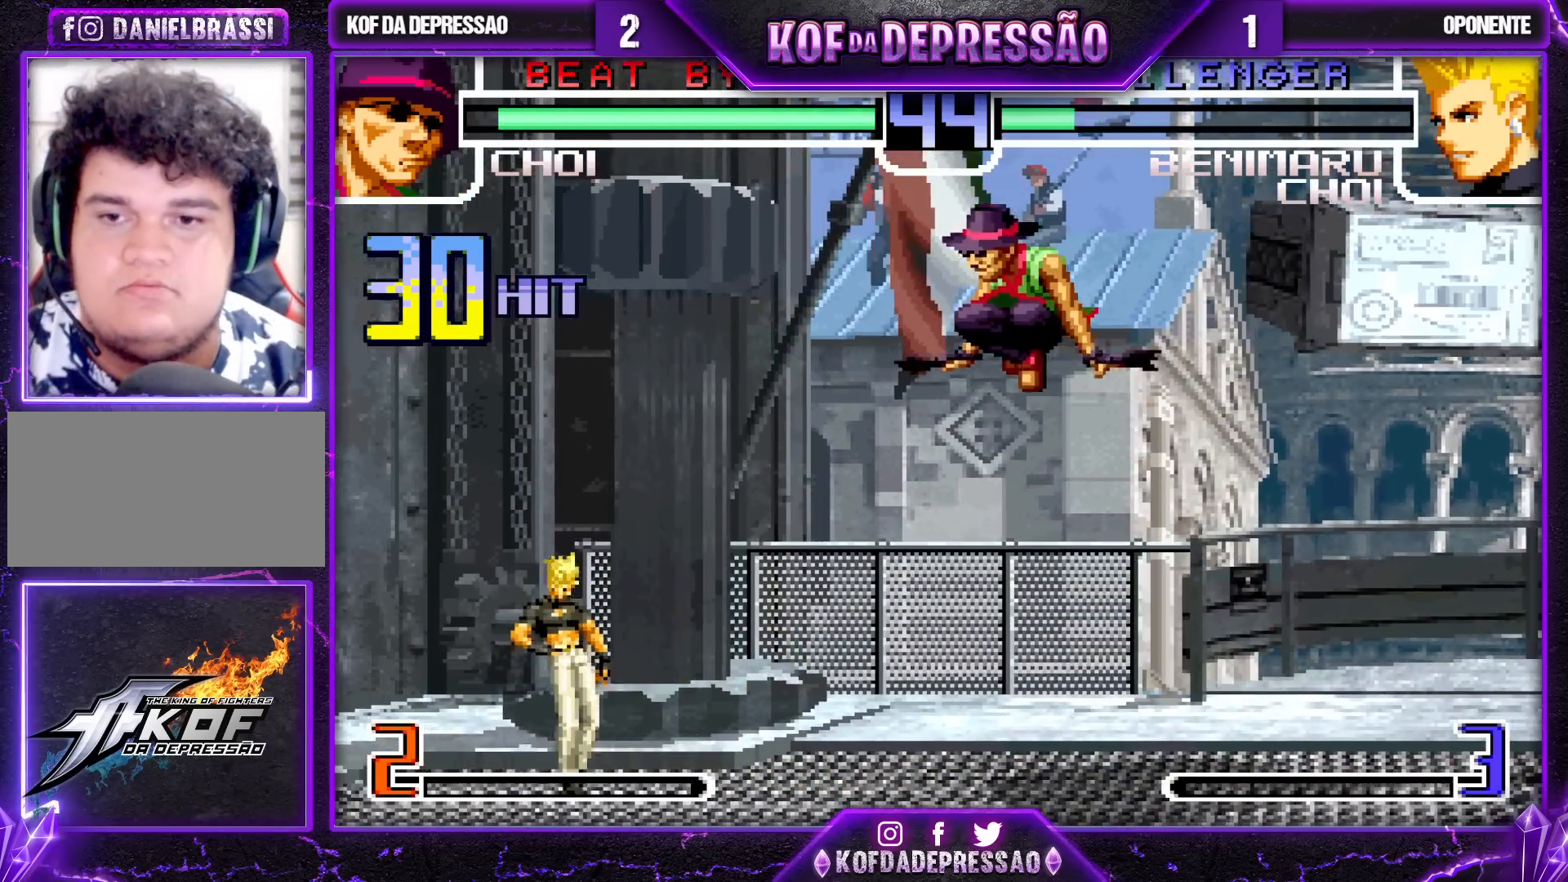
{"buttons": [], "left_stick": "center", "events": [[33, "R1", "down"], [200, "R1", "up"]]}
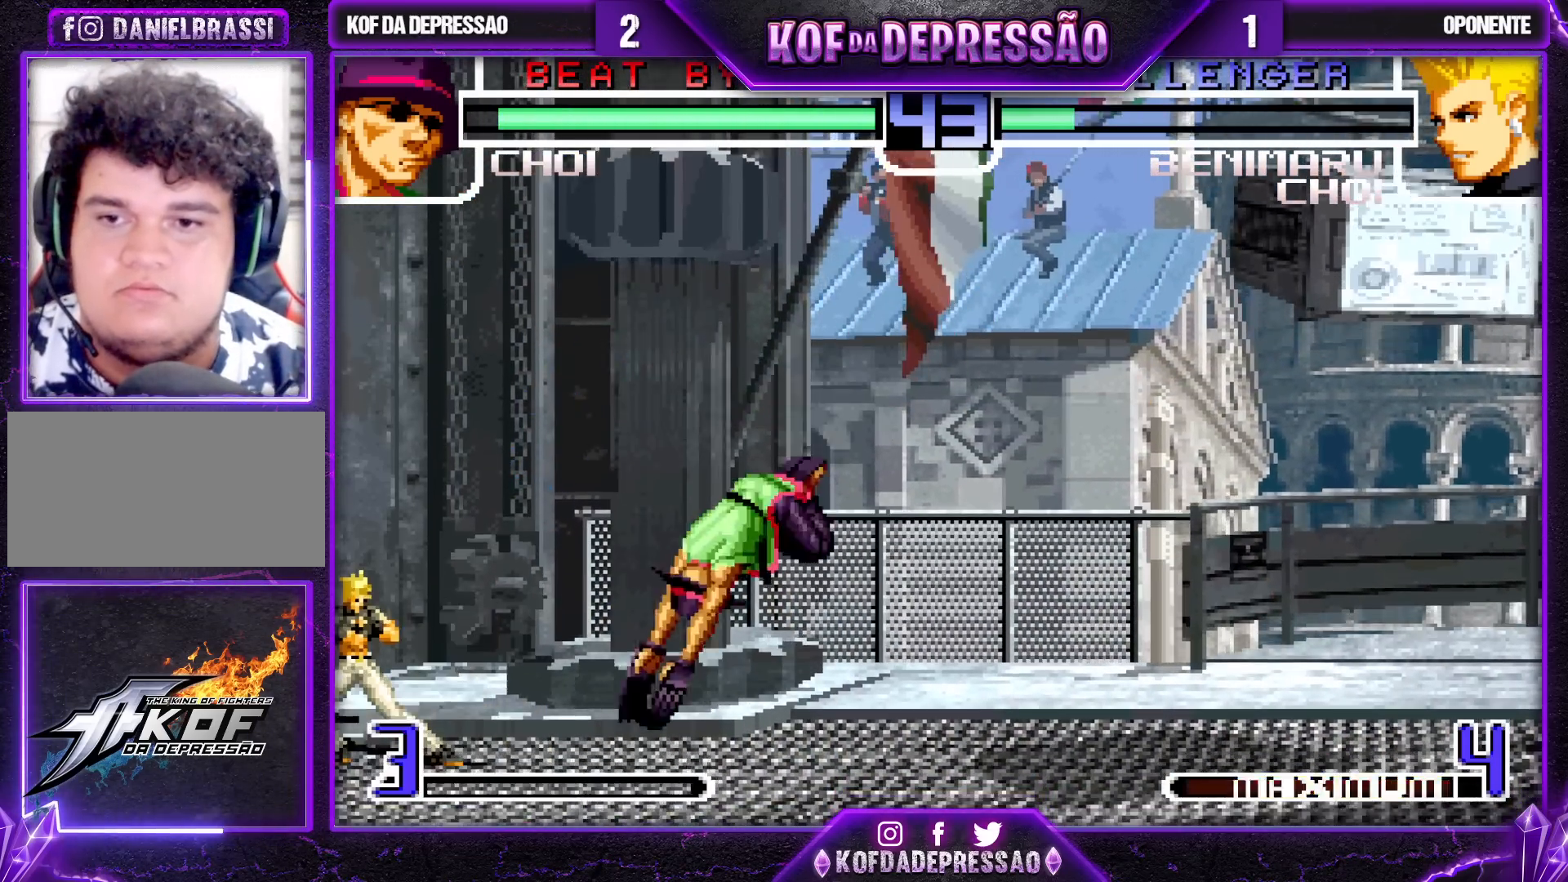
{"buttons": [], "left_stick": "center", "events": [[33, "left_stick", "up-left"], [117, "left_stick", "center"], [317, "R1", "down"], [433, "R1", "up"]]}